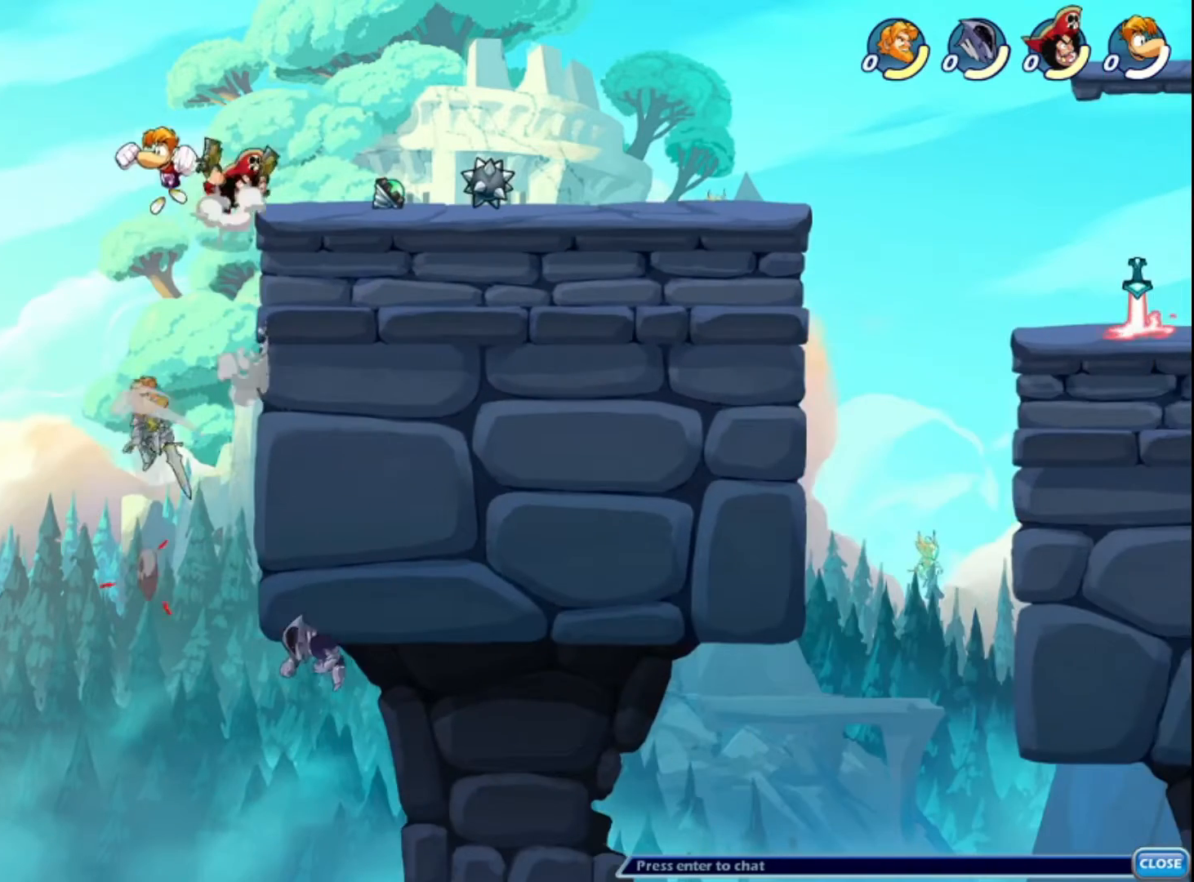
Gameplay with a controller (PlayStation layout); each line is a JSON object with the inputs held at the frame after it. "events" lists button and stick changes between this image and that frame as [ms after this image, input, new state], when the widget could be followed in between. Not read: L3.
{"buttons": [], "left_stick": "right", "right_stick": "center", "events": [[120, "CIRCLE", "up"], [120, "R2", "up"], [200, "CIRCLE", "down"], [200, "R2", "down"], [280, "CIRCLE", "up"], [320, "R2", "up"], [360, "left_stick", "right"]]}
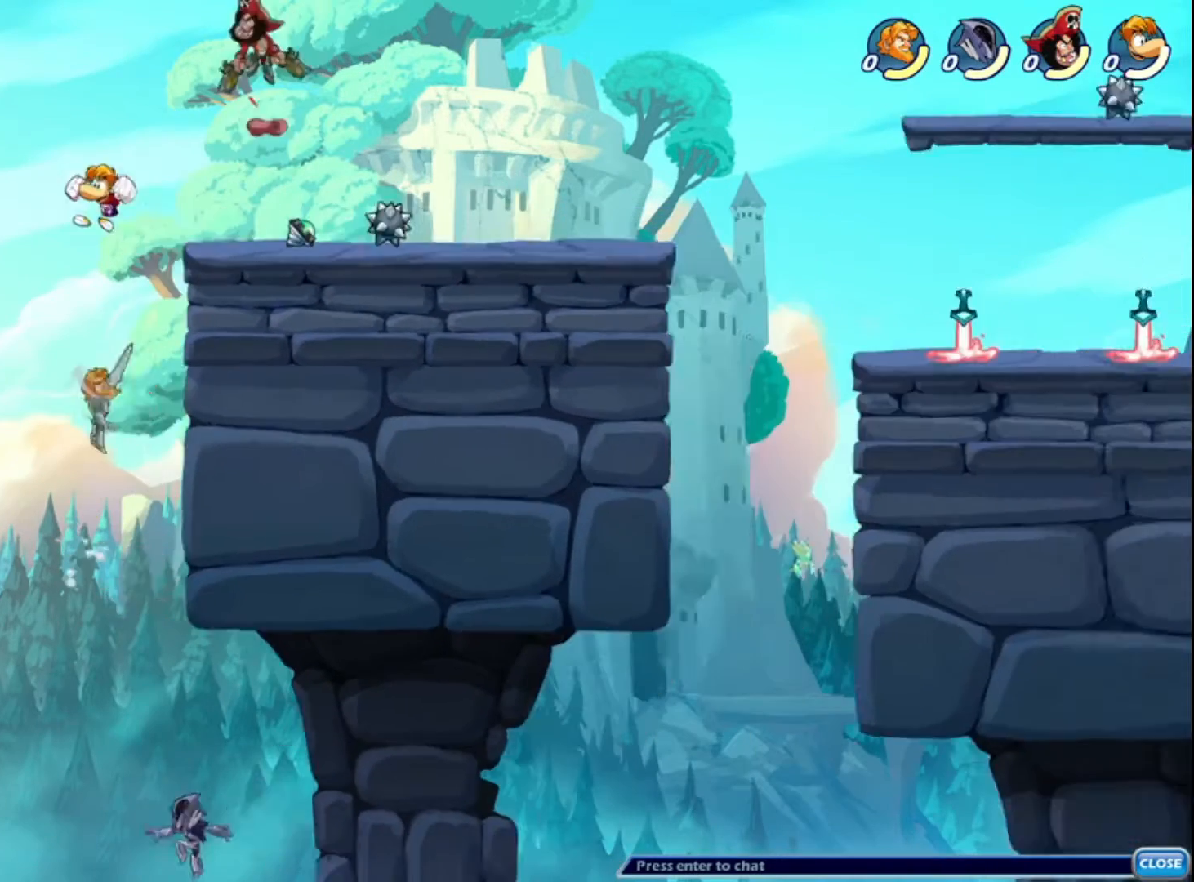
{"buttons": [], "left_stick": "center", "right_stick": "center", "events": [[40, "left_stick", "center"], [80, "CIRCLE", "down"], [80, "R2", "down"], [160, "CIRCLE", "up"], [200, "R2", "up"], [240, "CIRCLE", "down"], [240, "R2", "down"], [320, "CIRCLE", "up"], [320, "R2", "up"], [360, "CIRCLE", "down"], [360, "R2", "down"], [480, "CIRCLE", "up"], [480, "R2", "up"]]}
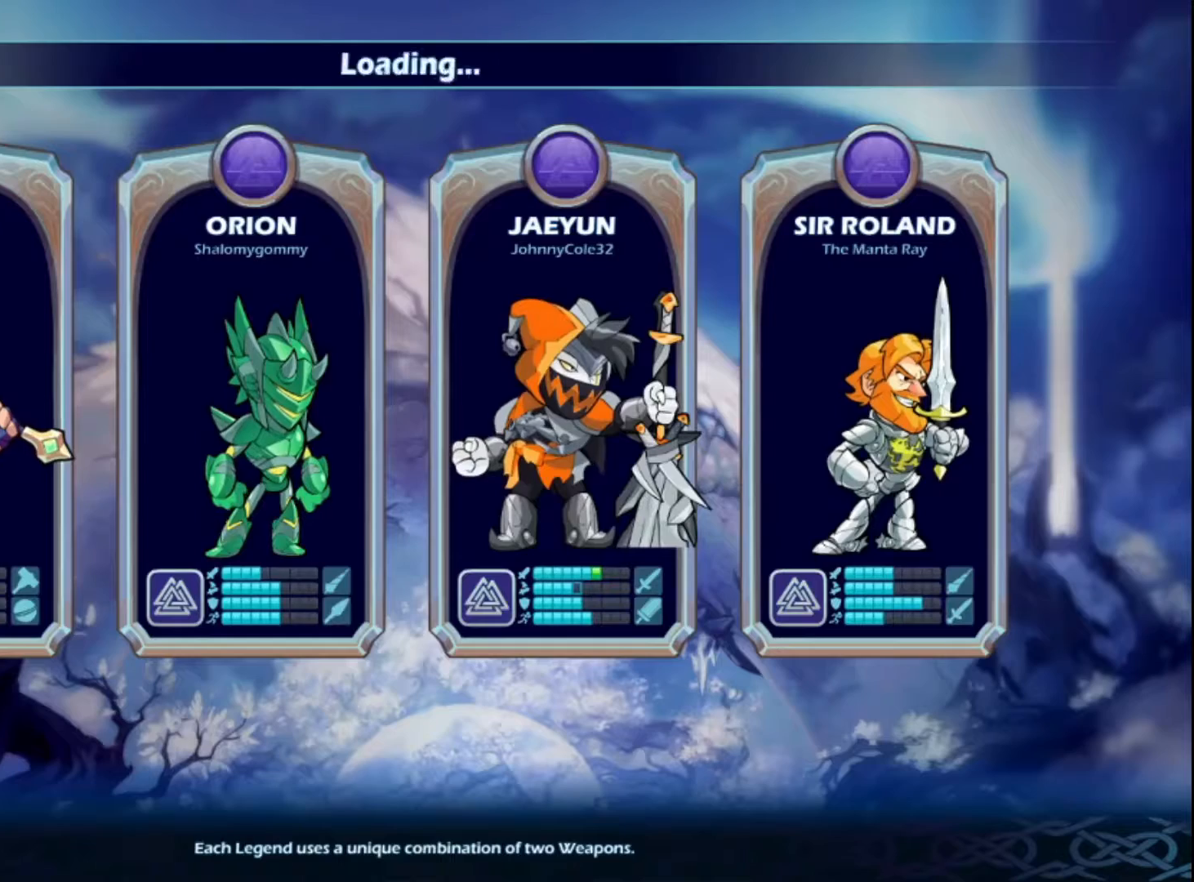
{"buttons": [], "left_stick": "center", "right_stick": "center", "events": [[200, "left_stick", "right"], [280, "left_stick", "center"]]}
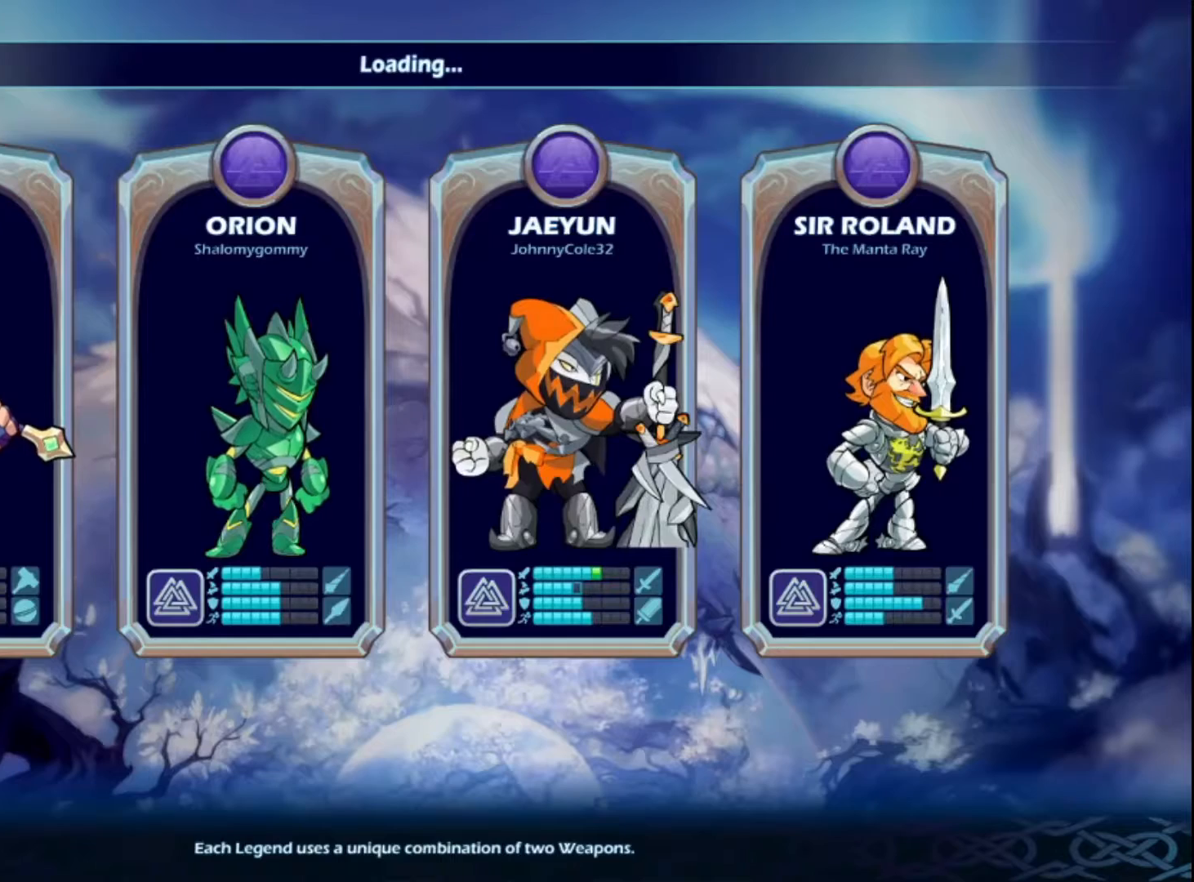
{"buttons": [], "left_stick": "center", "right_stick": "center", "events": []}
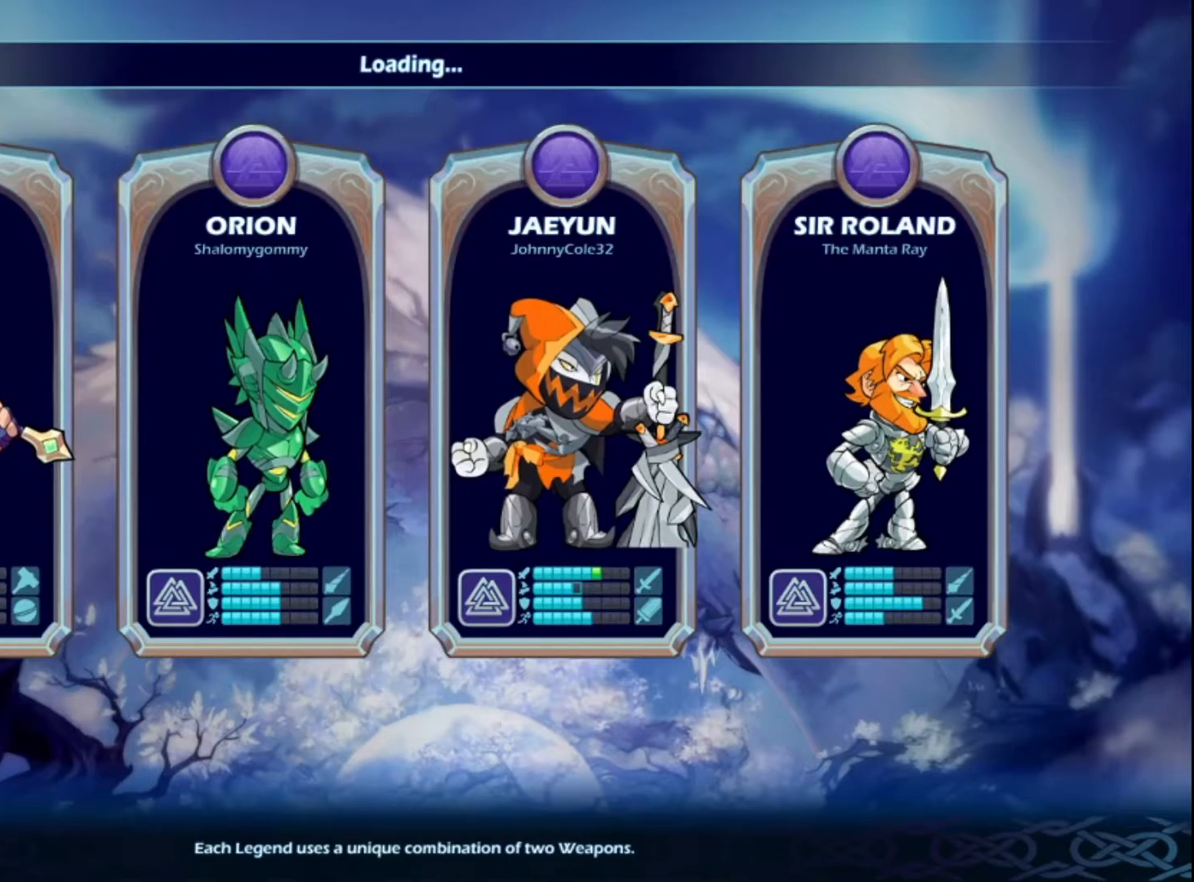
{"buttons": [], "left_stick": "center", "right_stick": "center", "events": []}
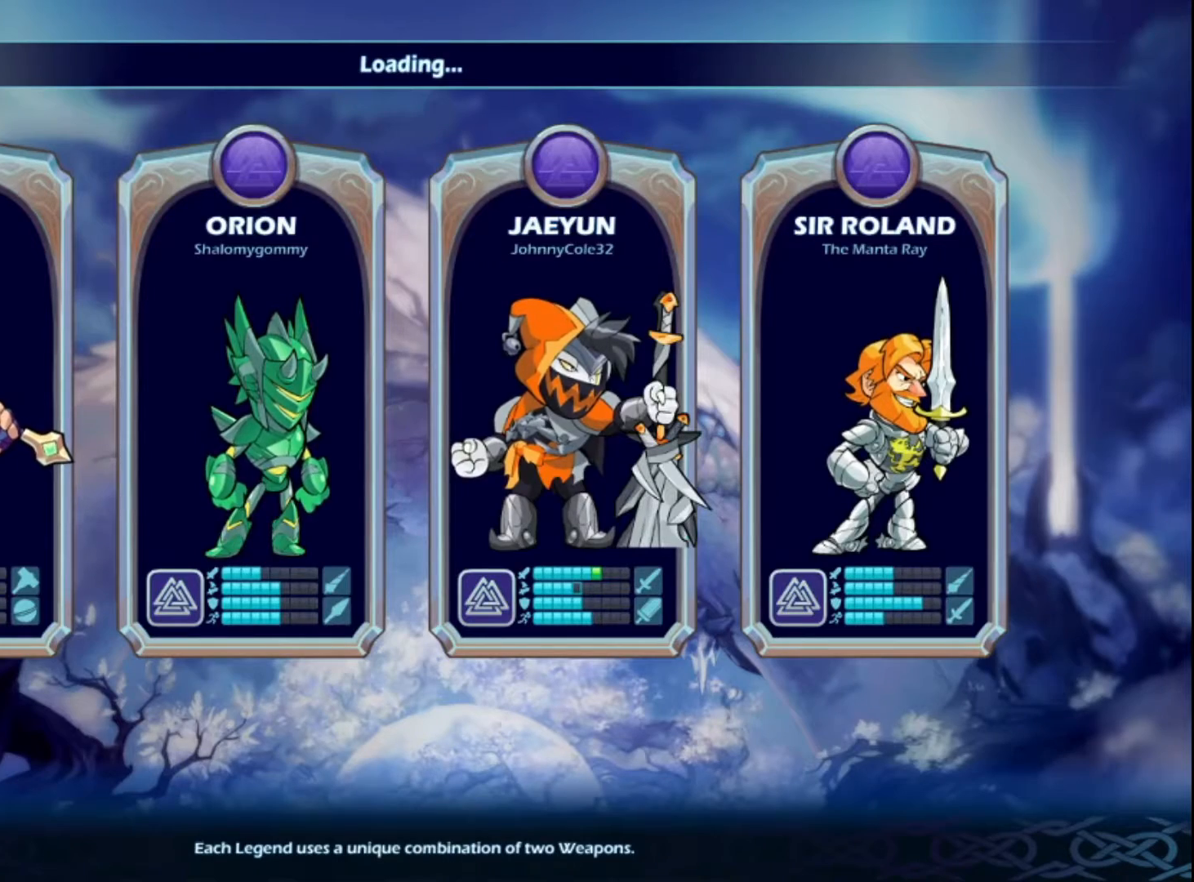
{"buttons": [], "left_stick": "center", "right_stick": "center", "events": []}
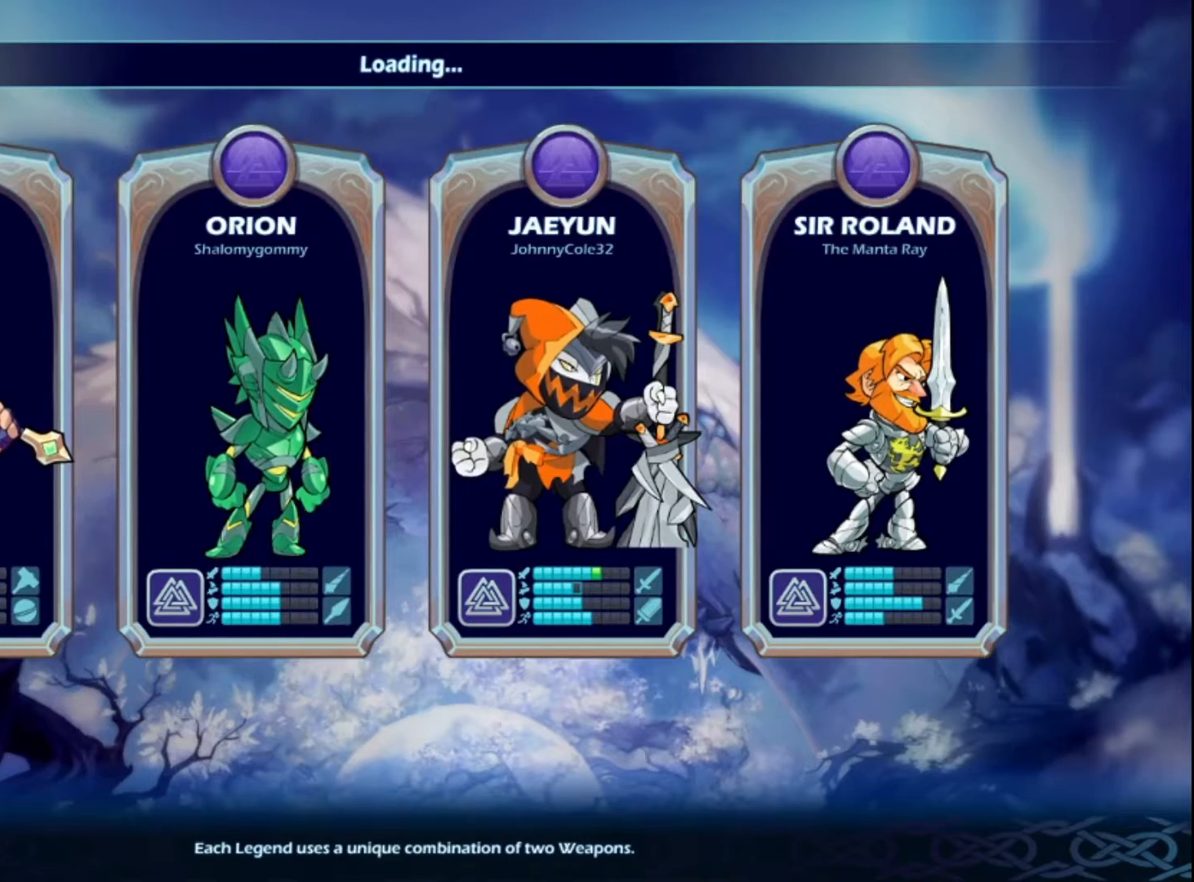
{"buttons": [], "left_stick": "center", "right_stick": "center", "events": []}
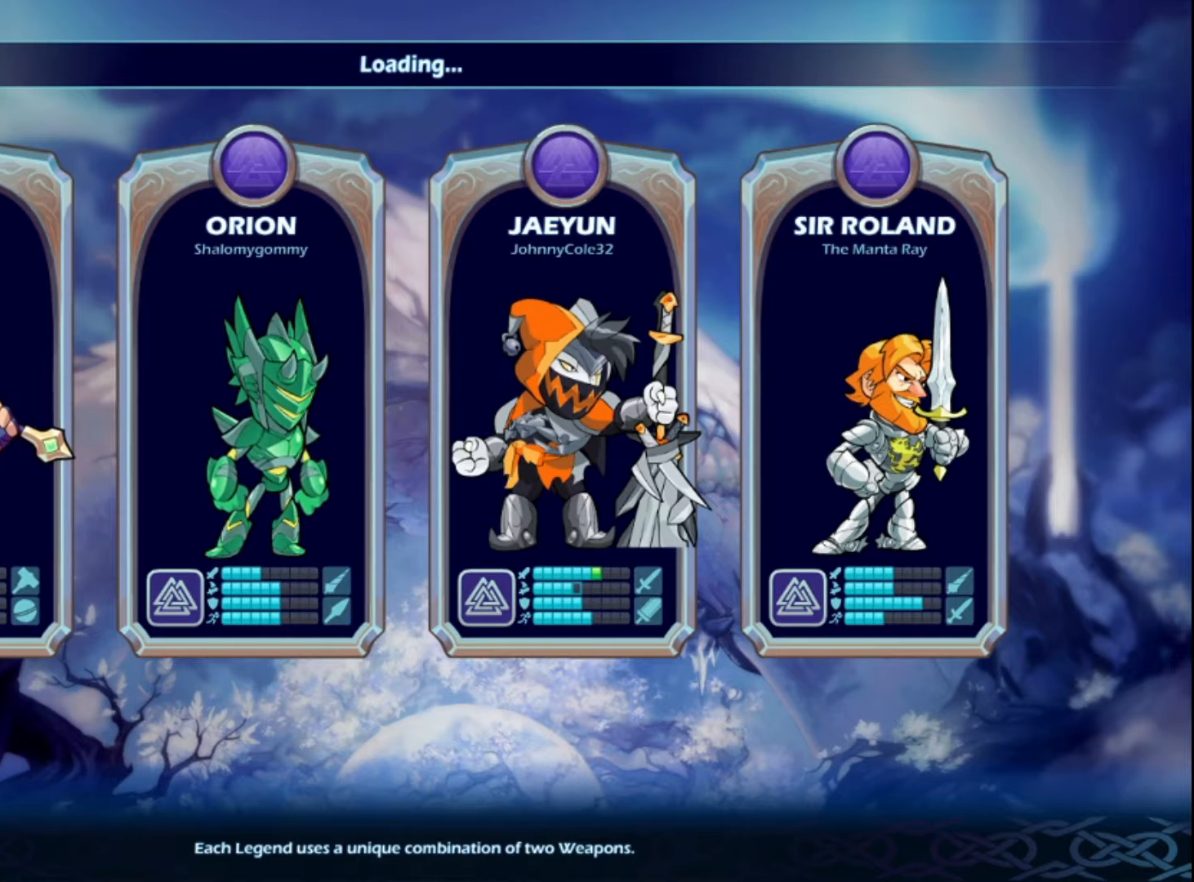
{"buttons": [], "left_stick": "down-right", "right_stick": "center", "events": [[120, "left_stick", "left"], [280, "left_stick", "center"], [480, "left_stick", "down-right"]]}
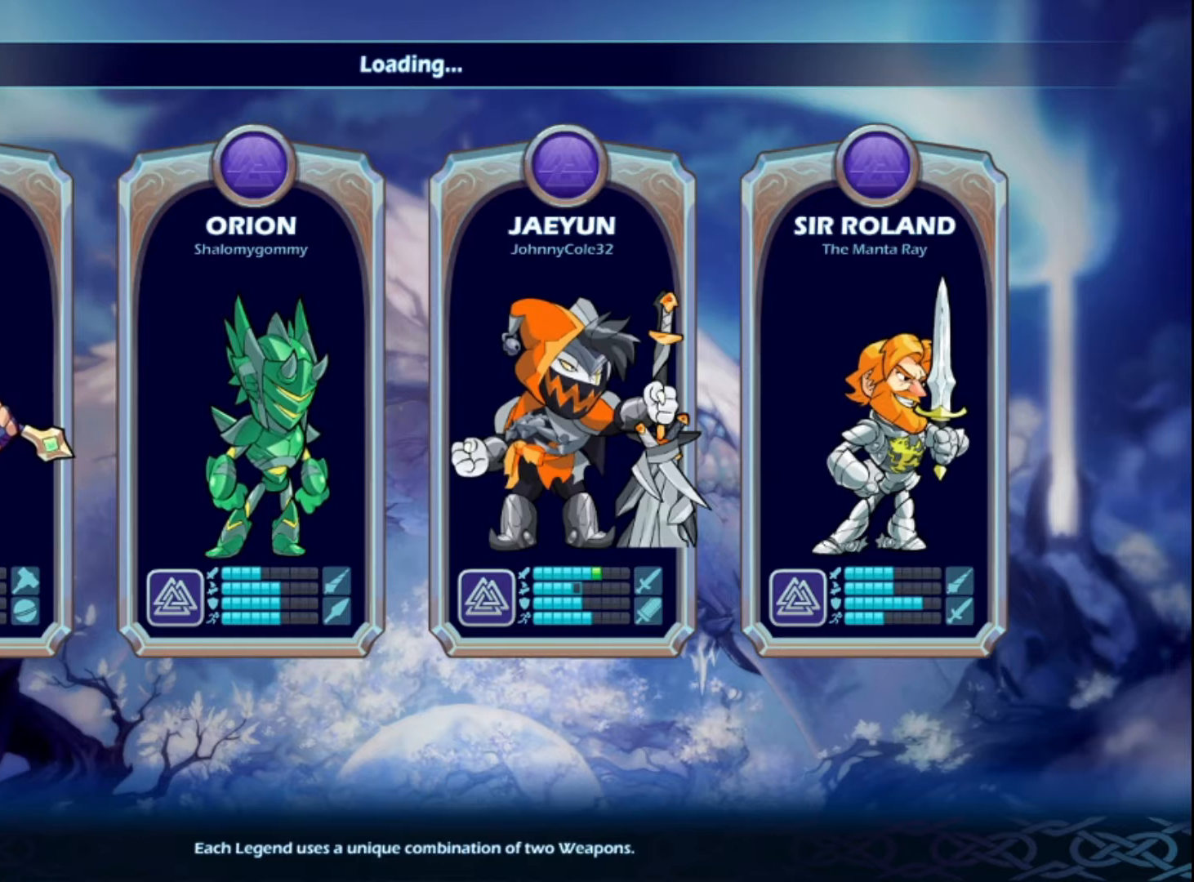
{"buttons": [], "left_stick": "center", "right_stick": "left", "events": [[40, "right_stick", "down-left"], [200, "left_stick", "center"], [400, "right_stick", "left"]]}
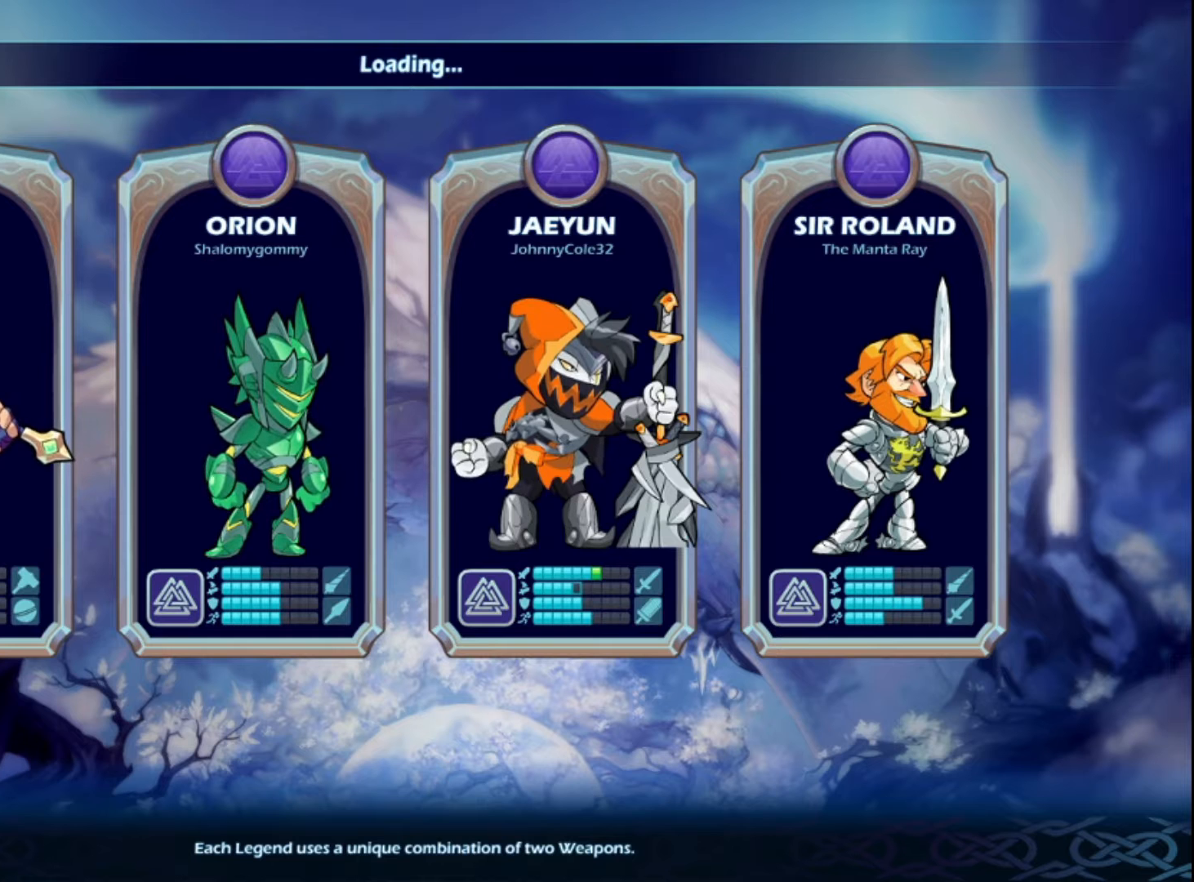
{"buttons": ["R2"], "left_stick": "center", "right_stick": "center", "events": [[80, "right_stick", "center"], [200, "R2", "down"], [200, "right_stick", "left"], [280, "right_stick", "center"], [360, "R2", "up"], [480, "R2", "down"]]}
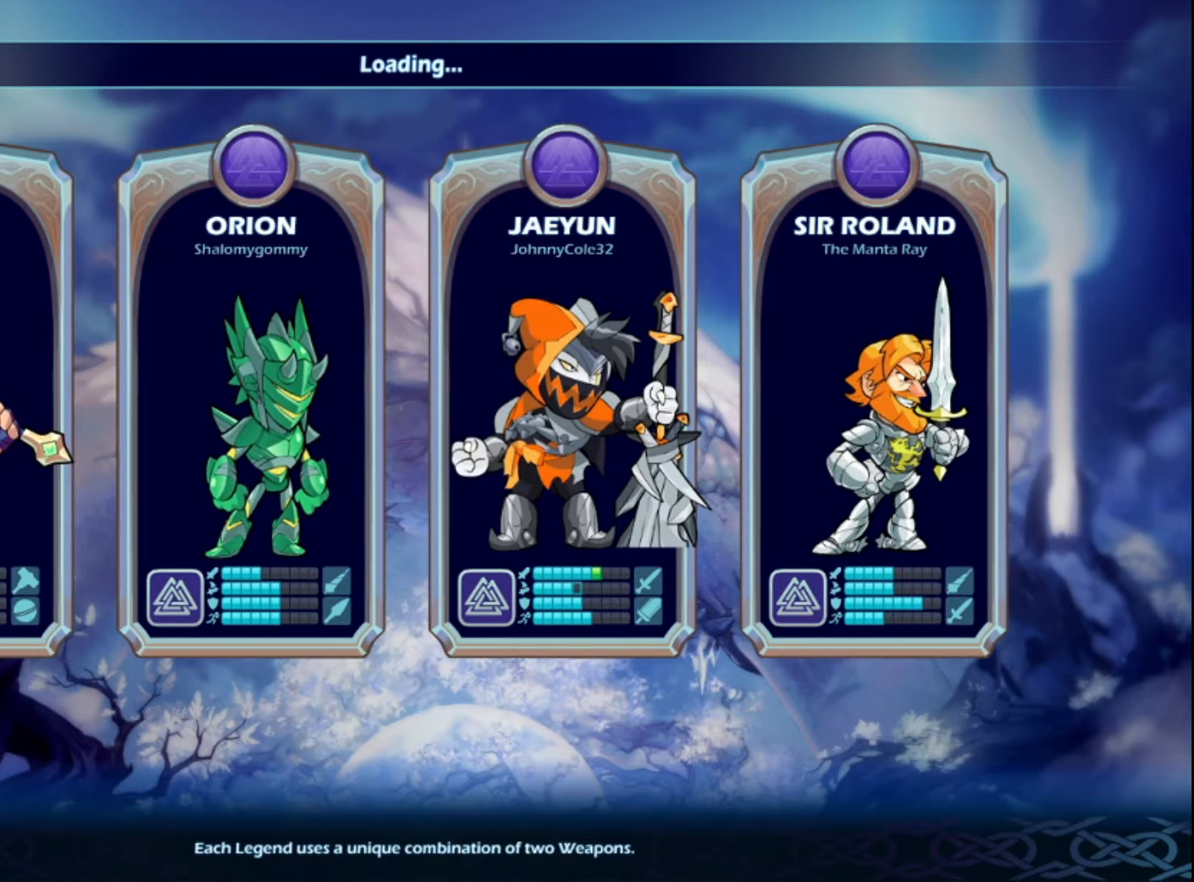
{"buttons": [], "left_stick": "center", "right_stick": "center", "events": [[80, "R2", "up"]]}
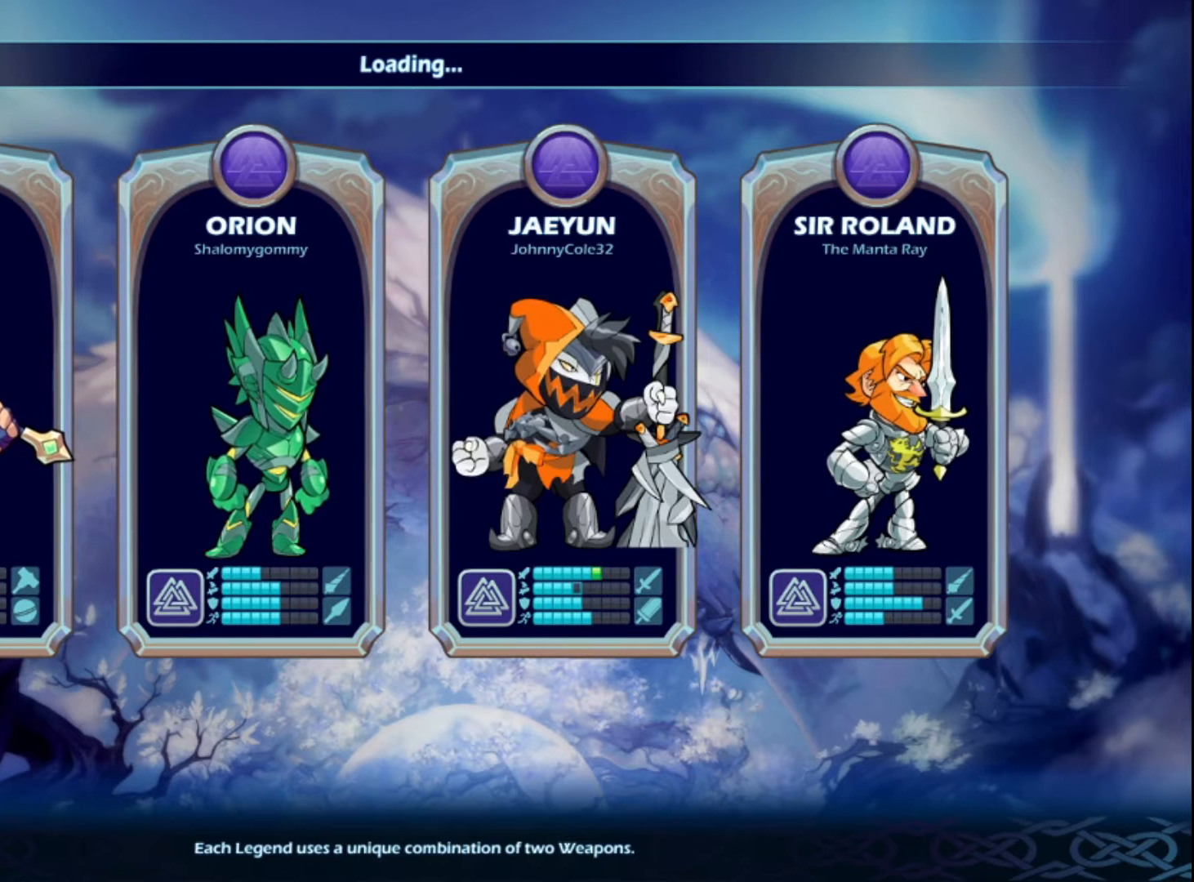
{"buttons": [], "left_stick": "center", "right_stick": "left", "events": [[400, "right_stick", "left"]]}
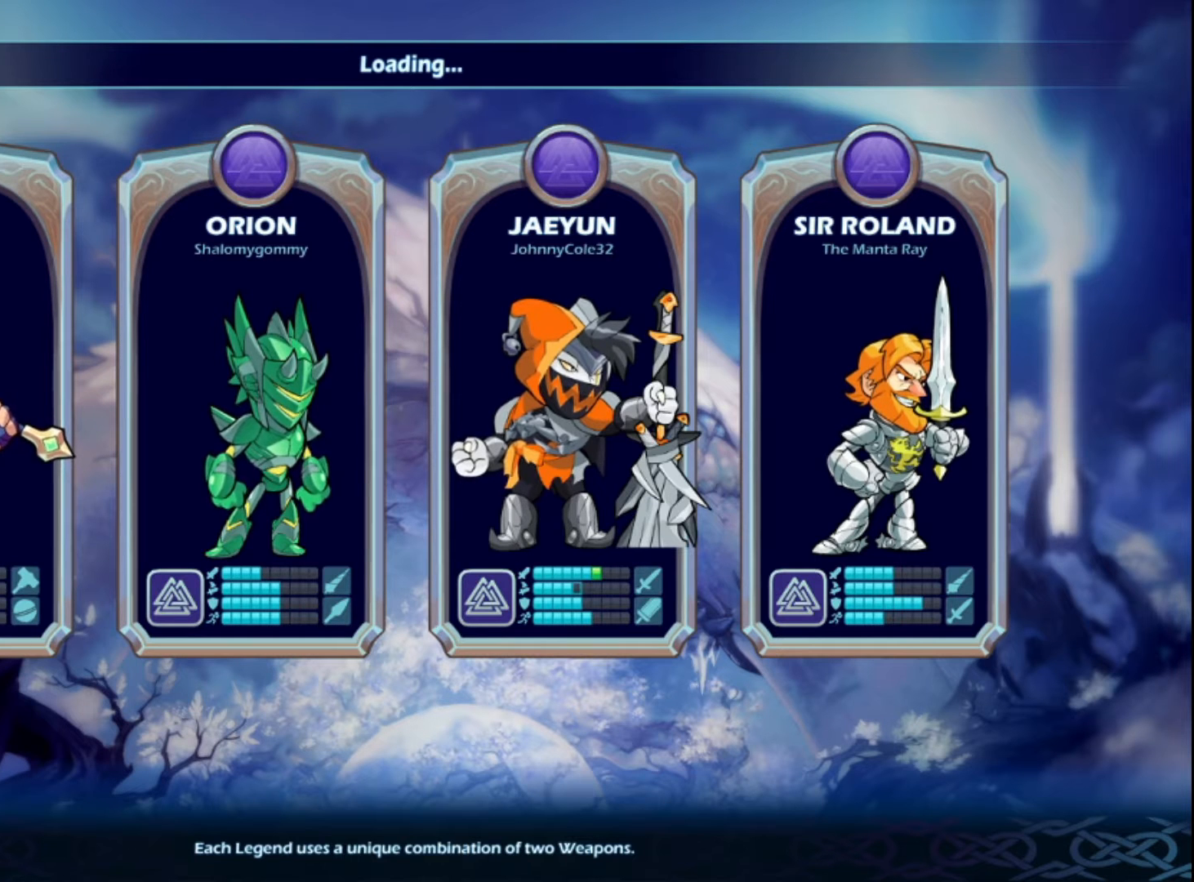
{"buttons": [], "left_stick": "center", "right_stick": "center", "events": [[80, "right_stick", "center"]]}
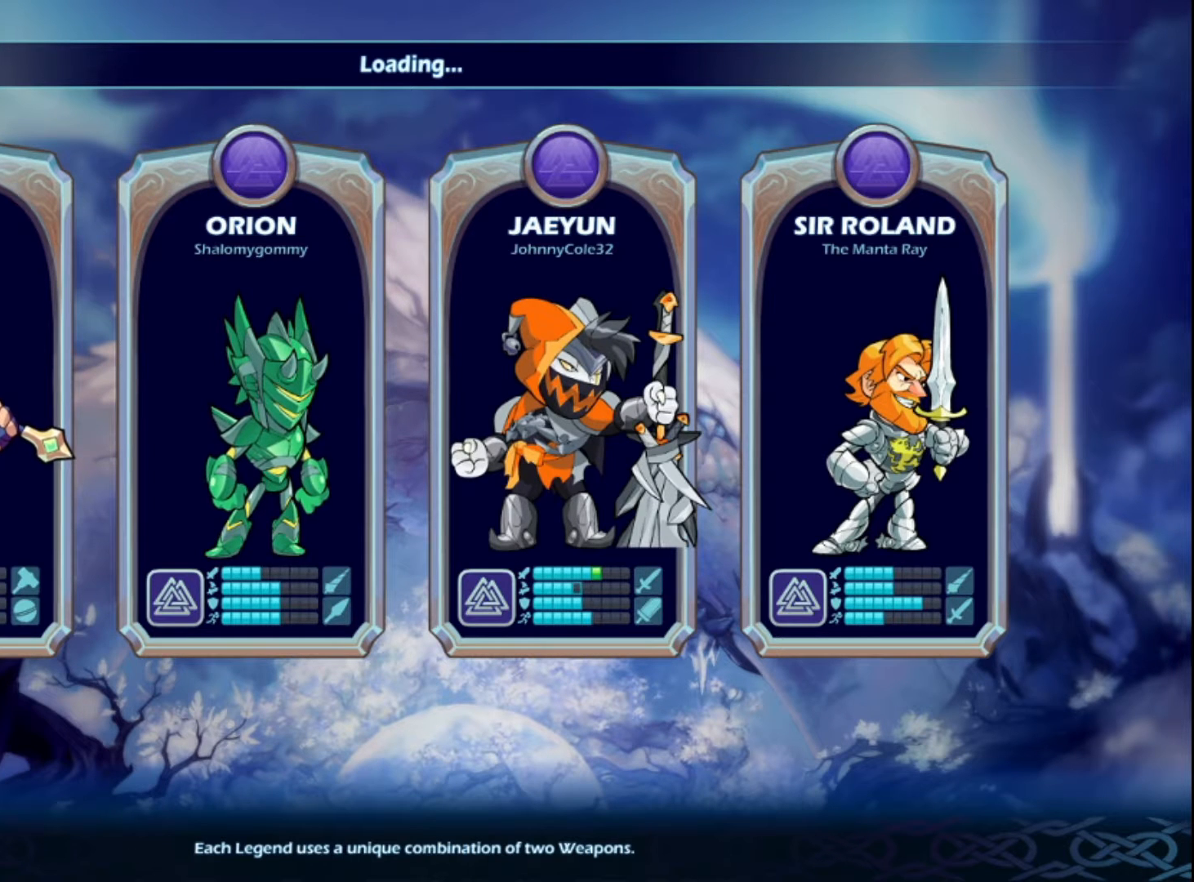
{"buttons": [], "left_stick": "center", "right_stick": "center", "events": []}
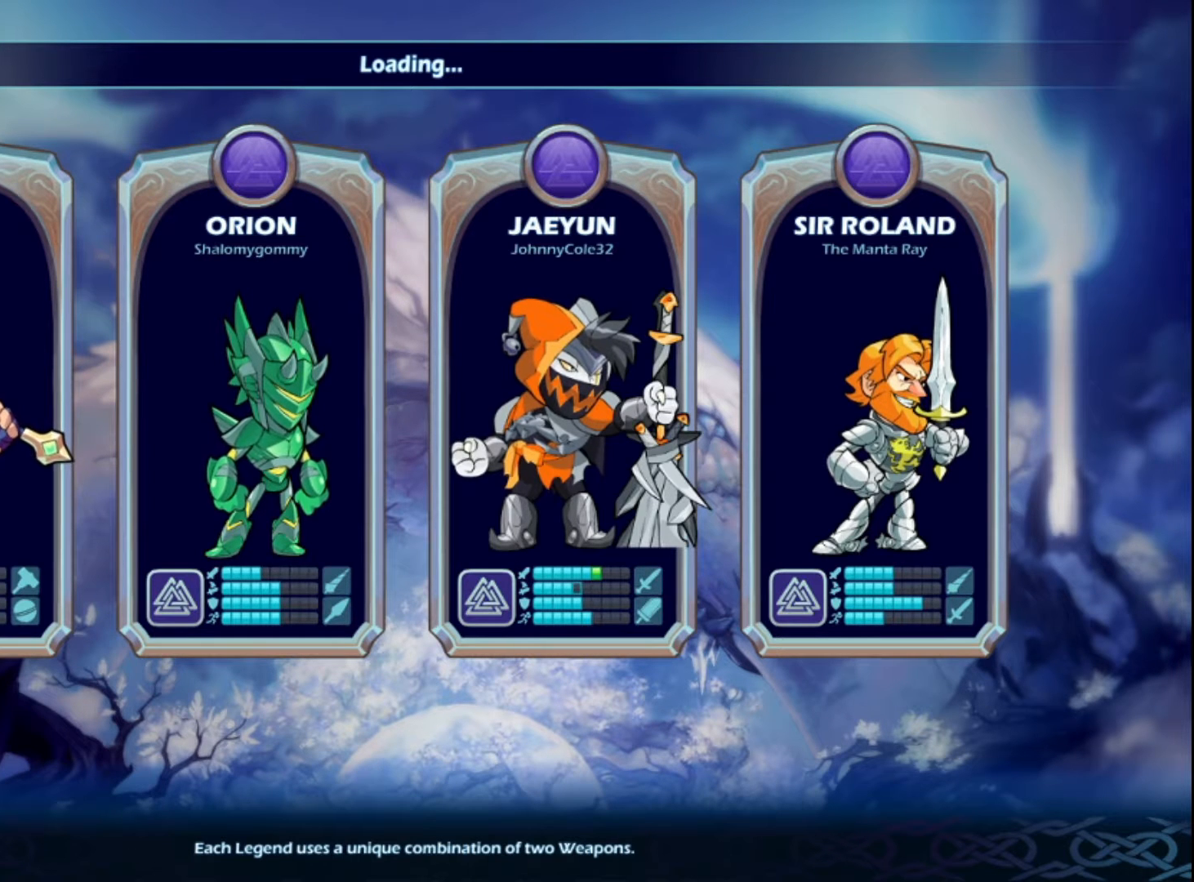
{"buttons": [], "left_stick": "center", "right_stick": "center", "events": []}
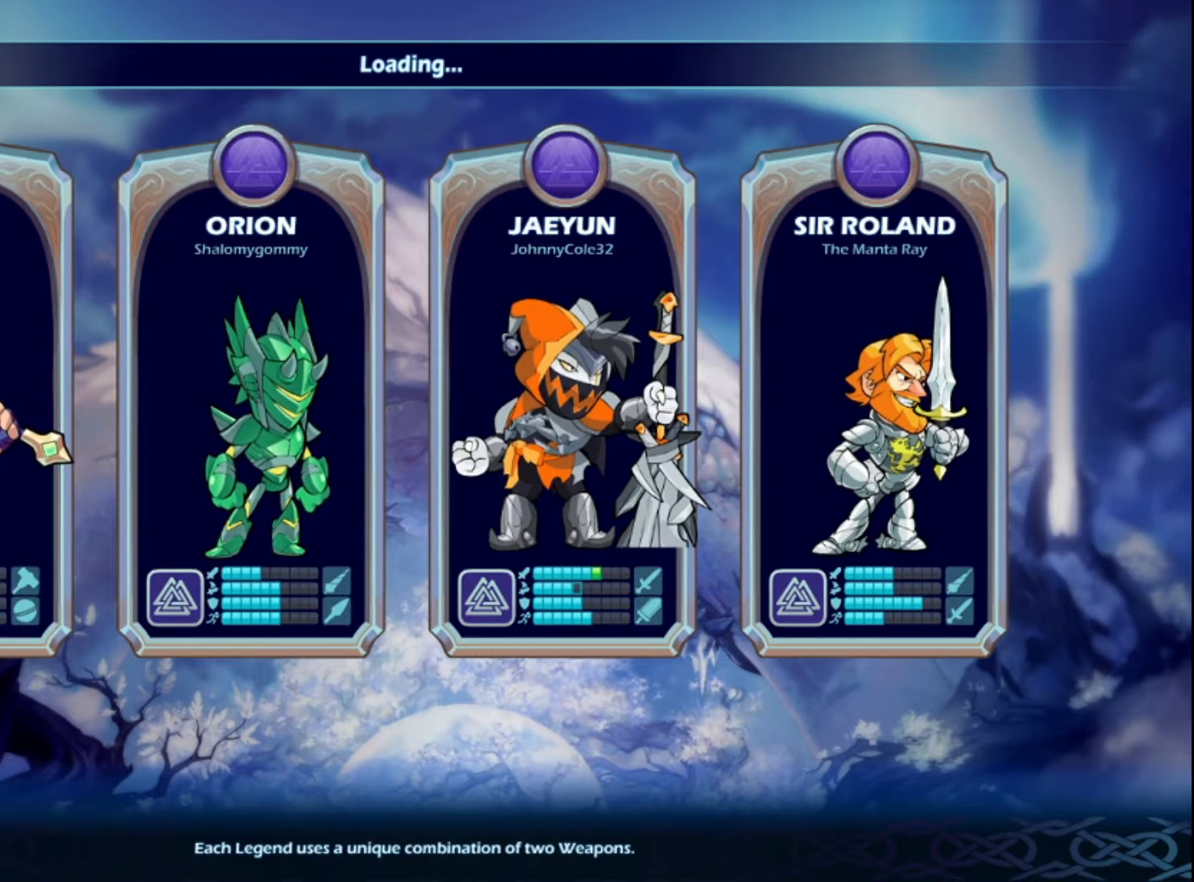
{"buttons": [], "left_stick": "right", "right_stick": "left", "events": [[280, "left_stick", "left"], [440, "left_stick", "right"], [480, "right_stick", "left"]]}
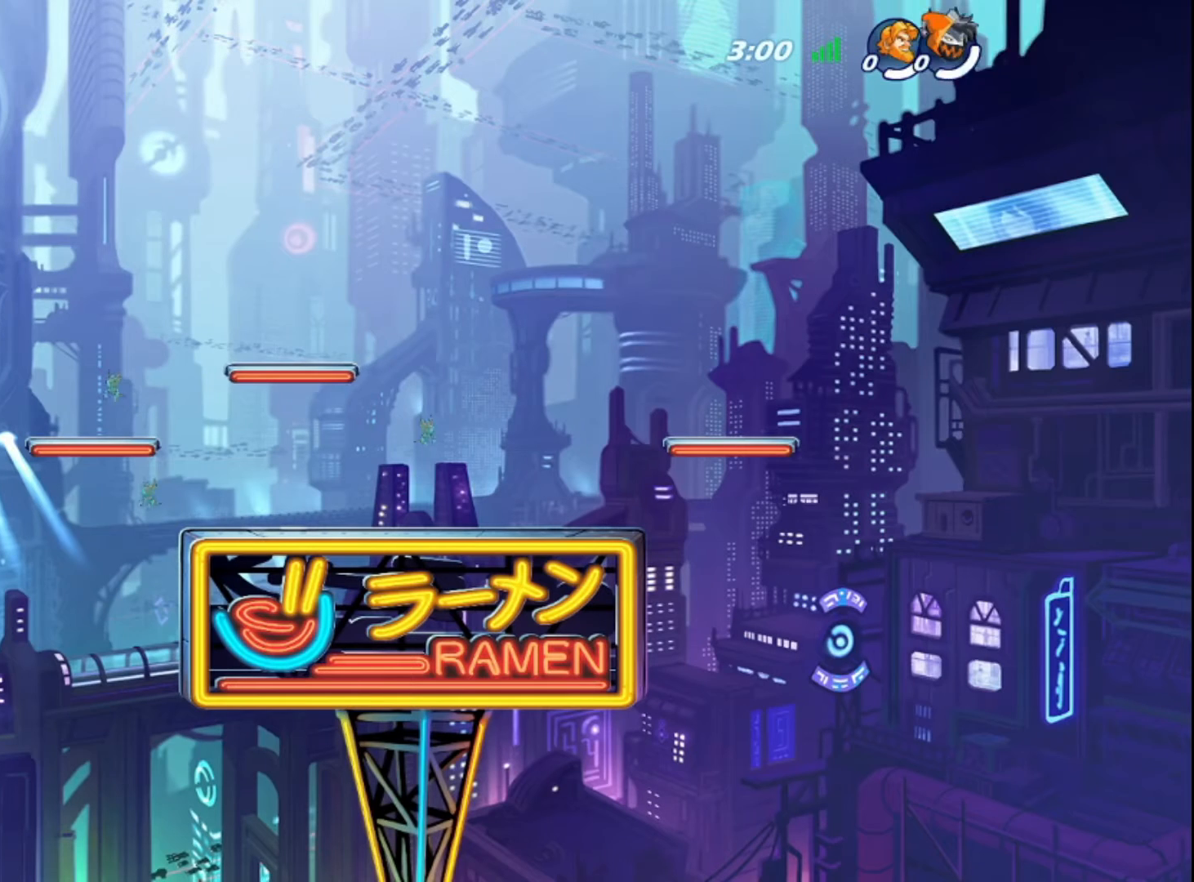
{"buttons": [], "left_stick": "right", "right_stick": "center", "events": [[120, "left_stick", "left"], [120, "right_stick", "center"], [240, "left_stick", "right"], [360, "left_stick", "left"], [480, "left_stick", "right"]]}
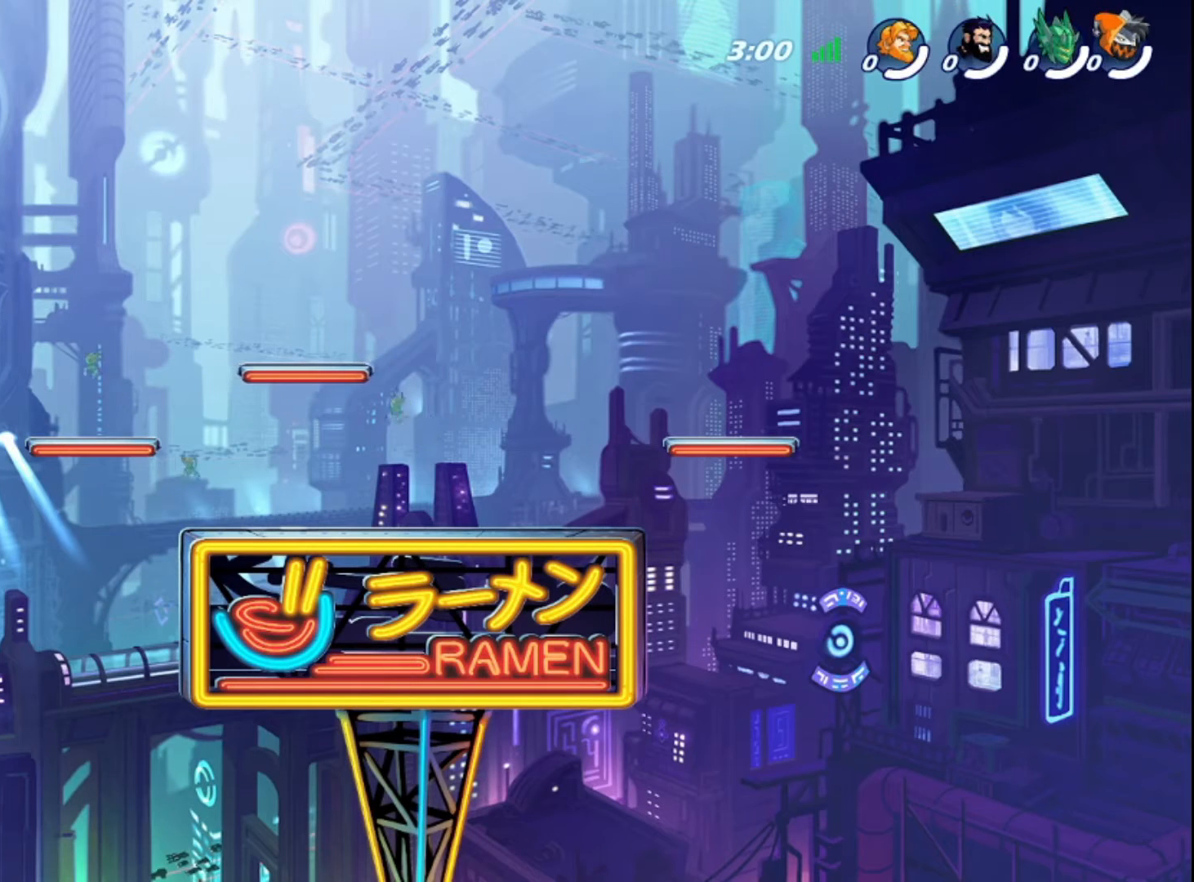
{"buttons": [], "left_stick": "center", "right_stick": "center", "events": [[40, "left_stick", "center"]]}
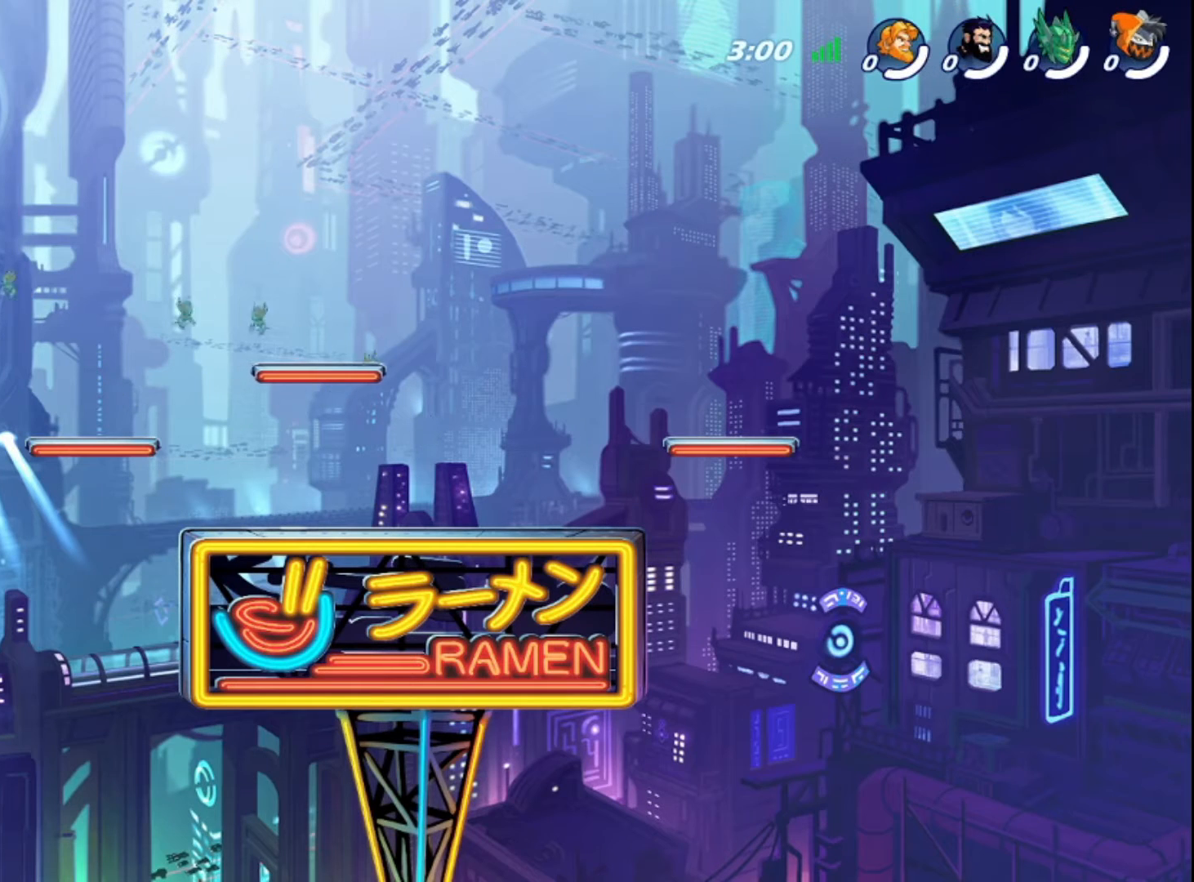
{"buttons": [], "left_stick": "center", "right_stick": "center", "events": []}
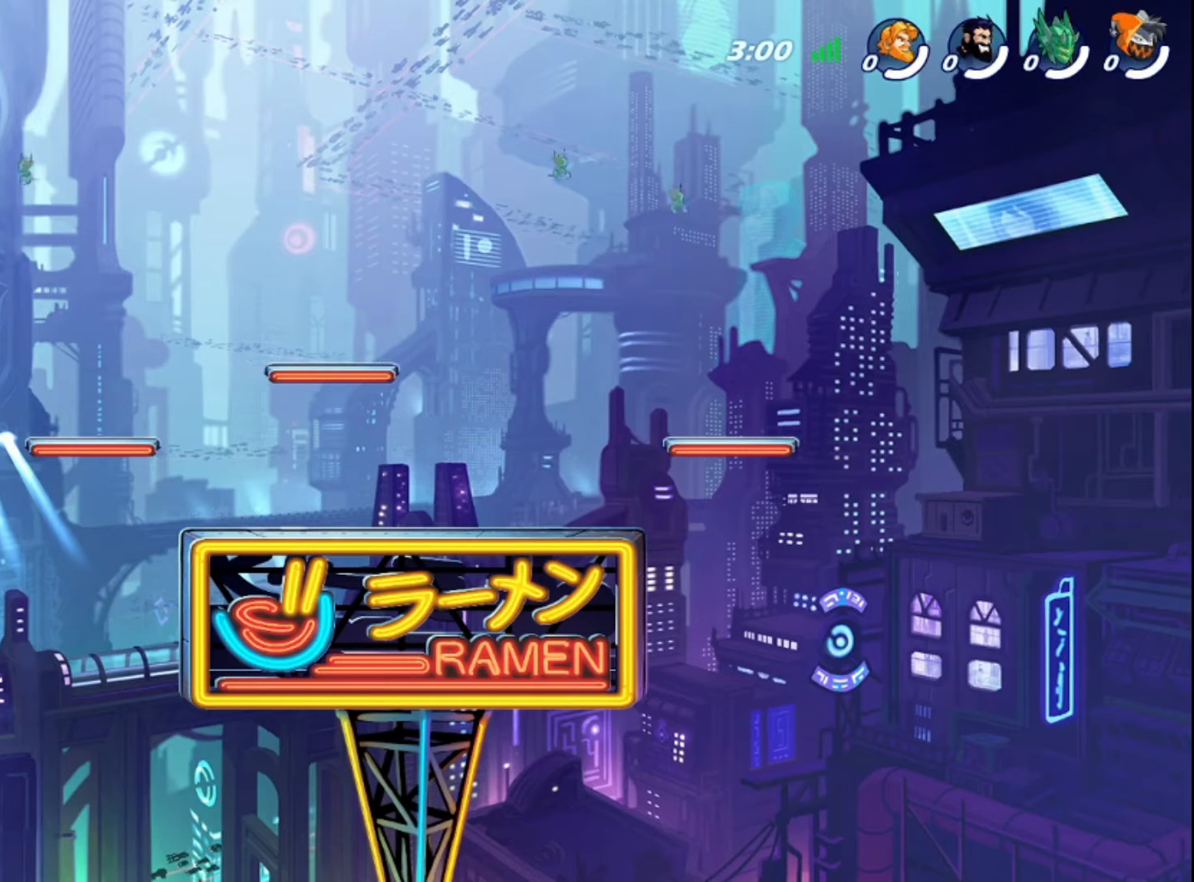
{"buttons": [], "left_stick": "center", "right_stick": "center", "events": []}
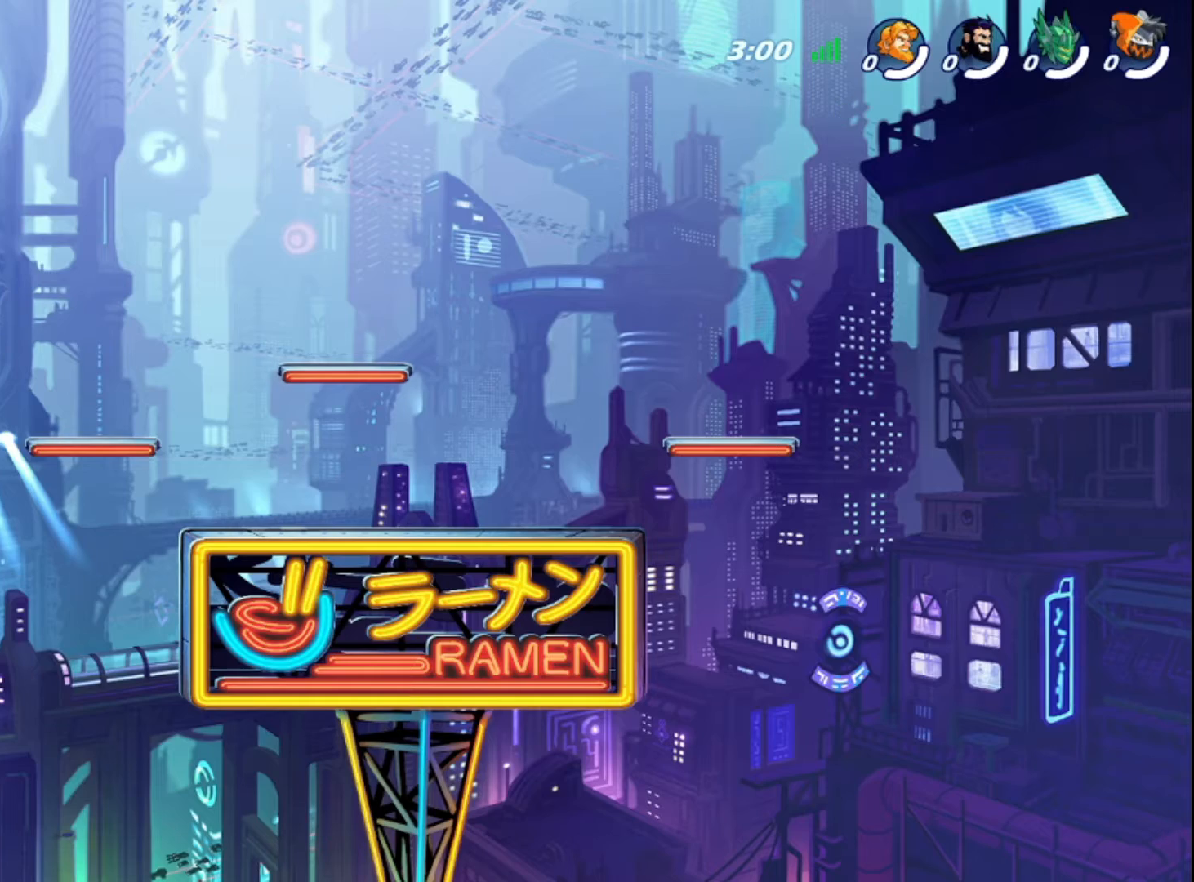
{"buttons": [], "left_stick": "center", "right_stick": "center", "events": []}
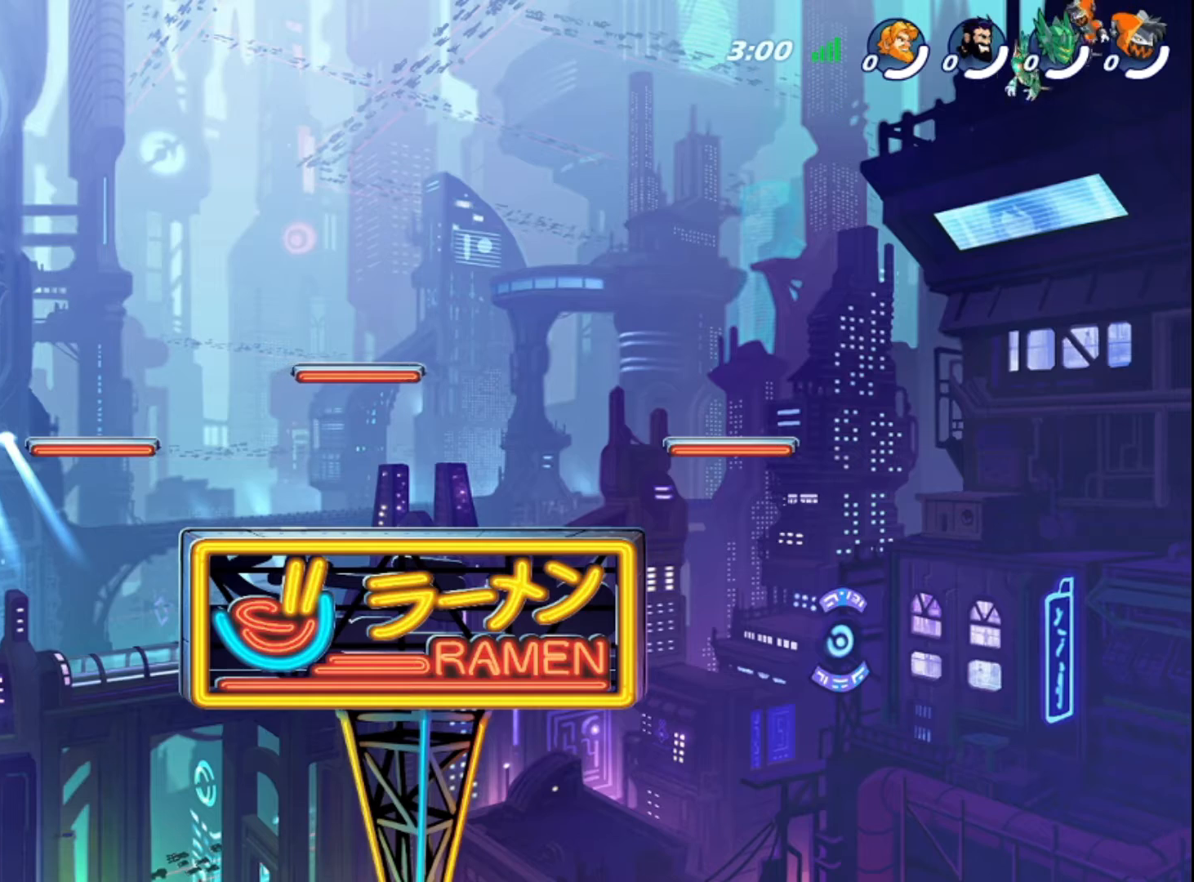
{"buttons": [], "left_stick": "center", "right_stick": "center", "events": []}
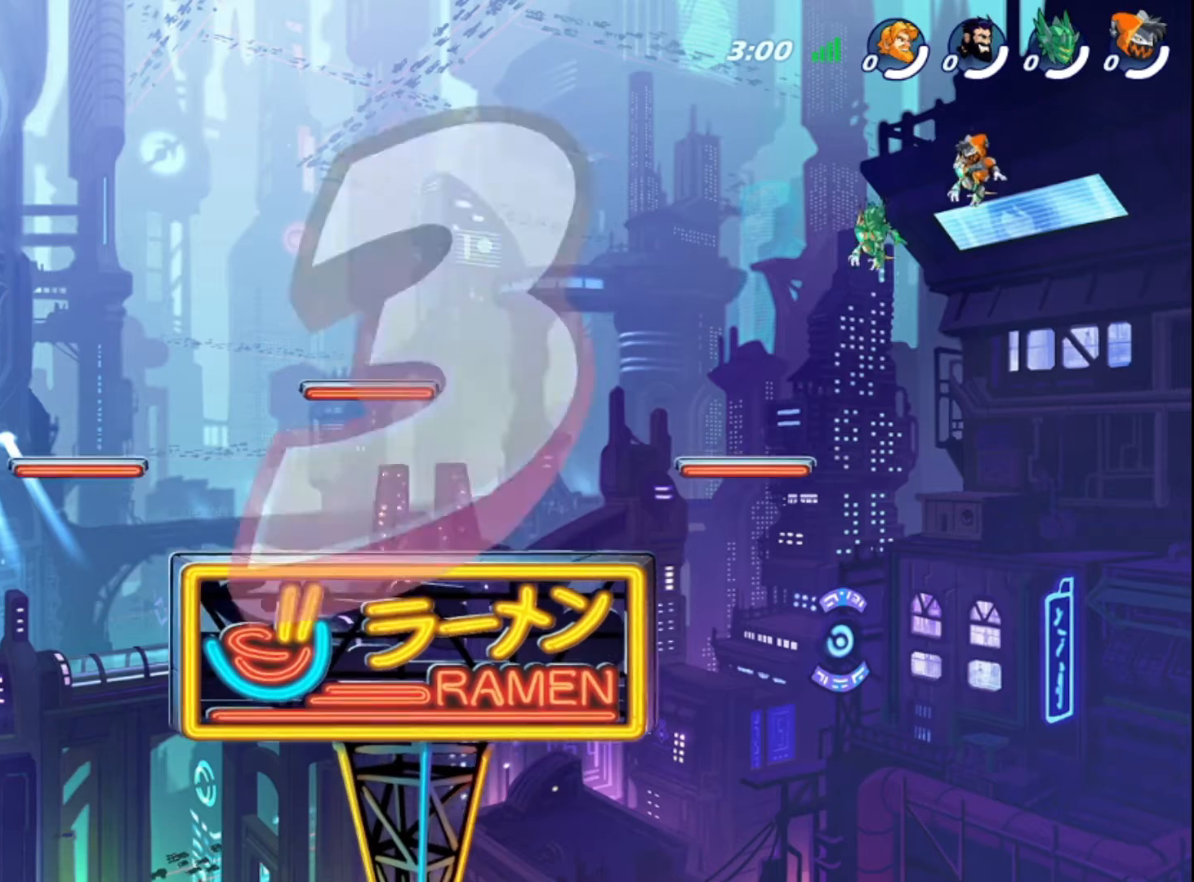
{"buttons": [], "left_stick": "center", "right_stick": "center", "events": []}
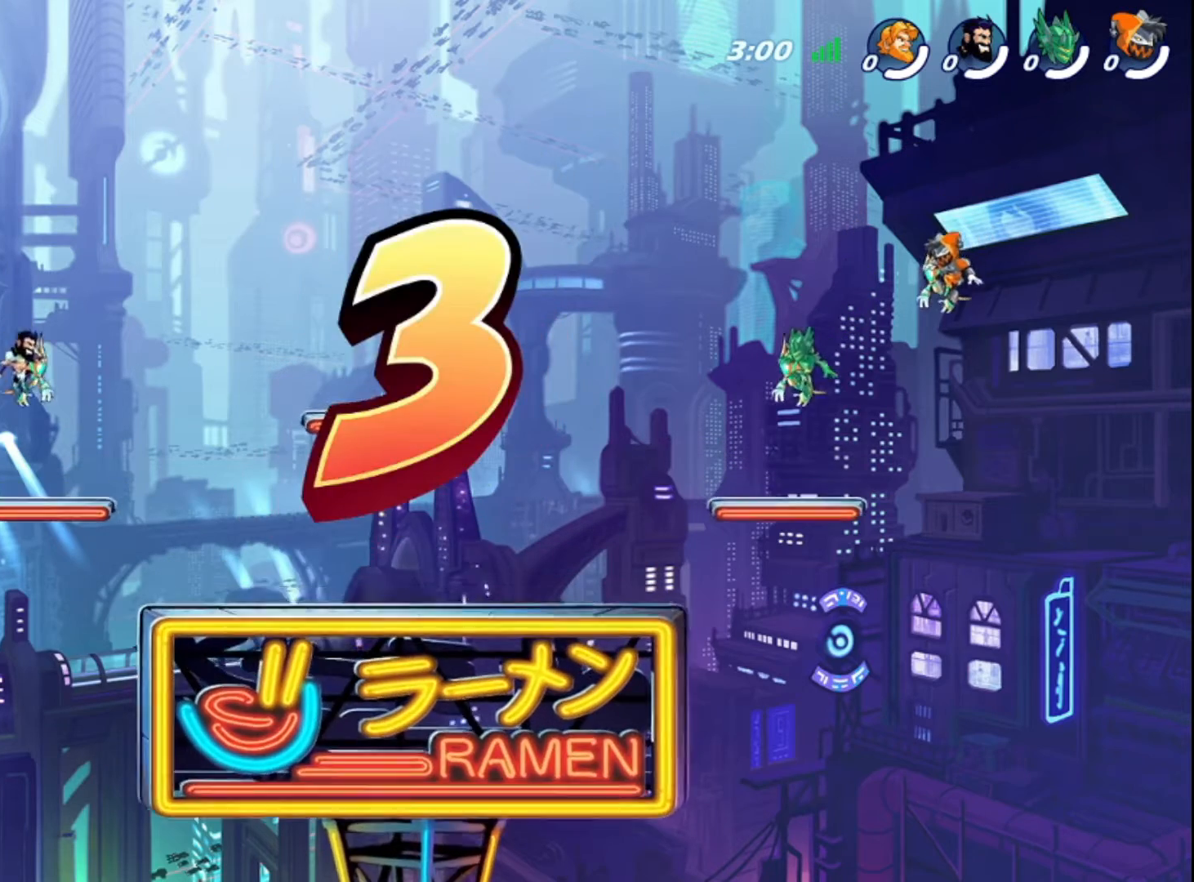
{"buttons": [], "left_stick": "left", "right_stick": "center", "events": [[320, "right_stick", "left"], [440, "left_stick", "left"], [480, "right_stick", "center"]]}
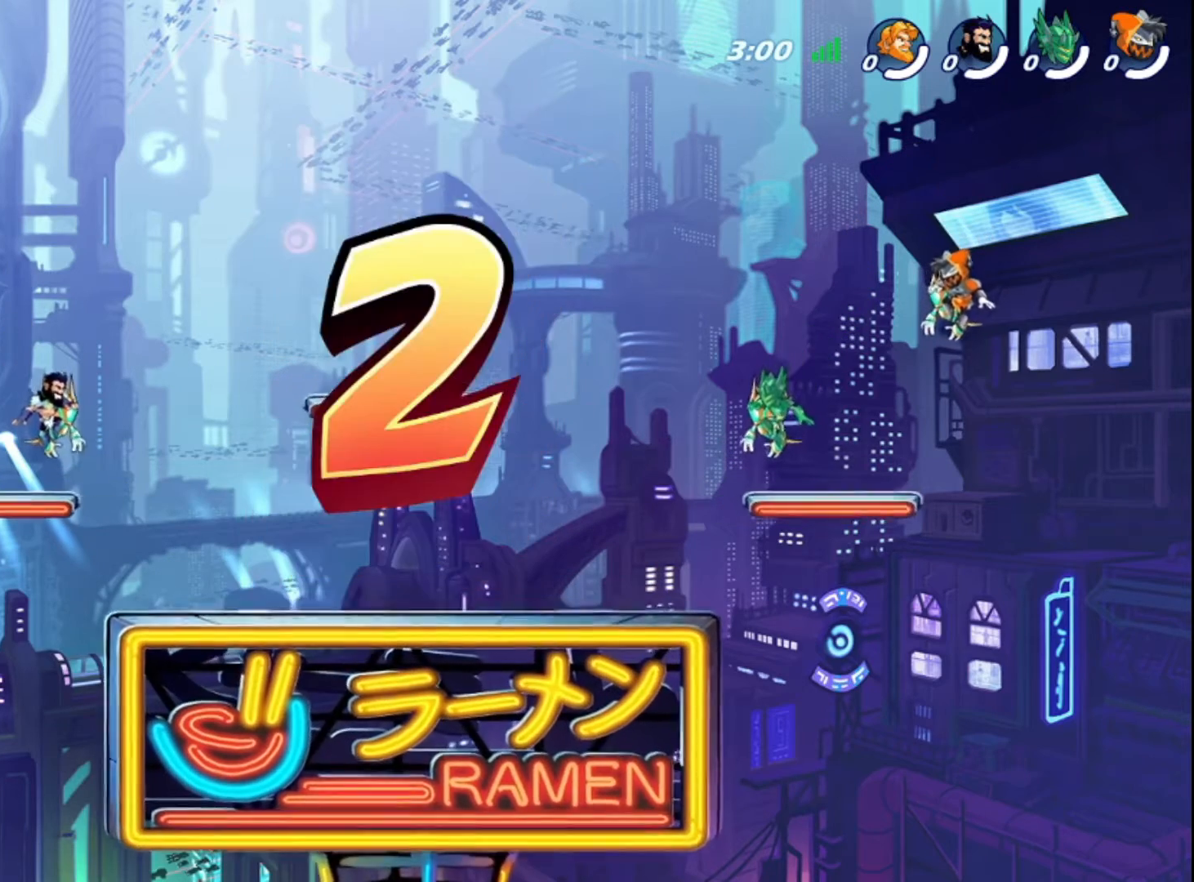
{"buttons": [], "left_stick": "right", "right_stick": "center", "events": [[160, "left_stick", "right"], [160, "right_stick", "left"], [320, "left_stick", "left"], [320, "right_stick", "center"], [480, "left_stick", "right"]]}
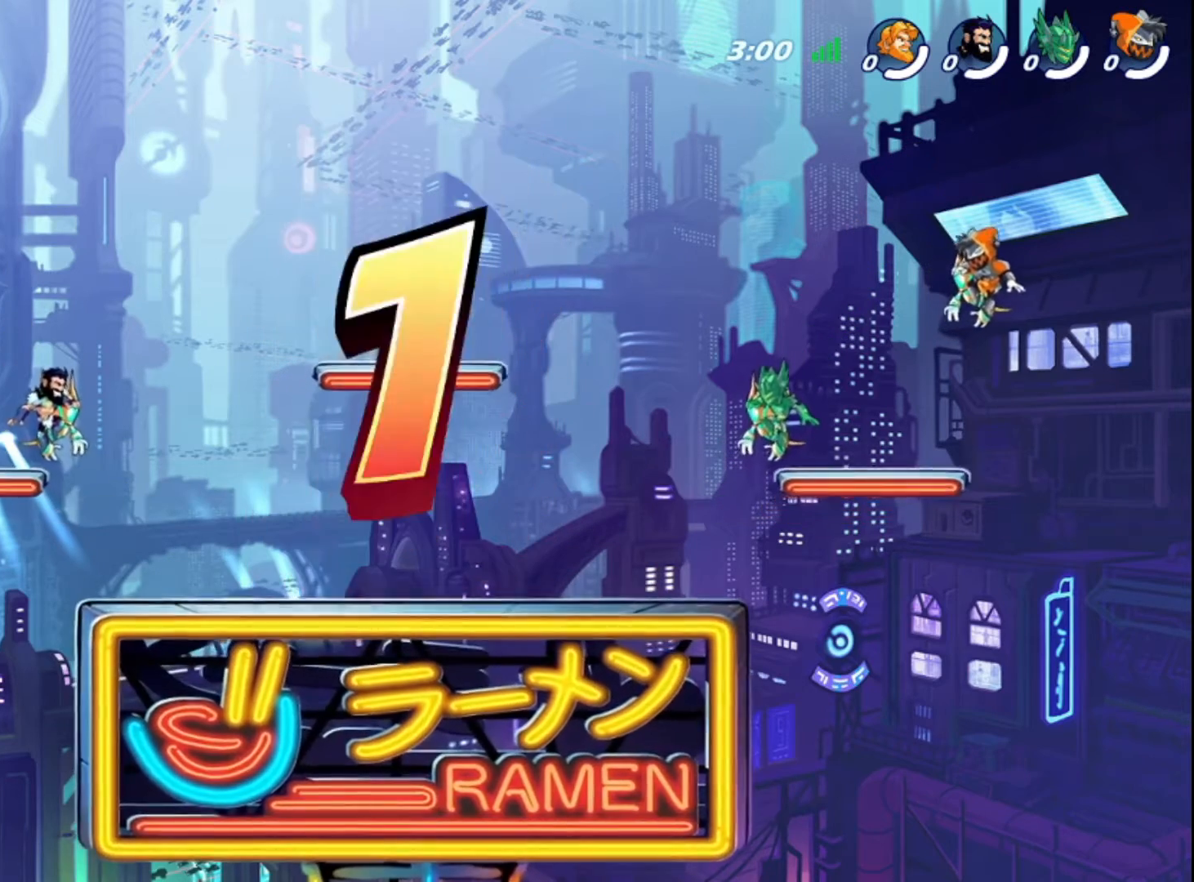
{"buttons": [], "left_stick": "left", "right_stick": "center", "events": [[120, "left_stick", "left"], [320, "left_stick", "down-right"], [440, "left_stick", "left"]]}
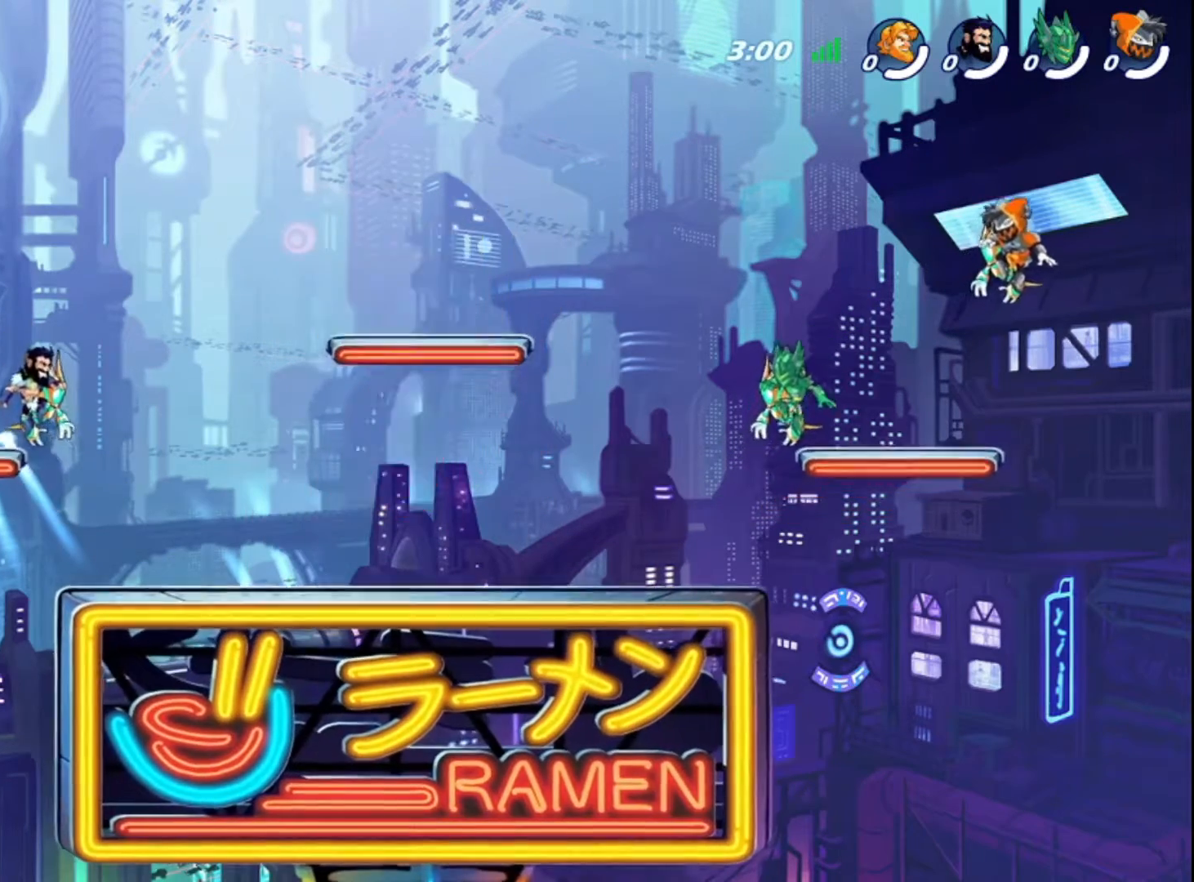
{"buttons": [], "left_stick": "right", "right_stick": "center", "events": [[120, "left_stick", "down-right"], [280, "left_stick", "left"], [440, "left_stick", "right"]]}
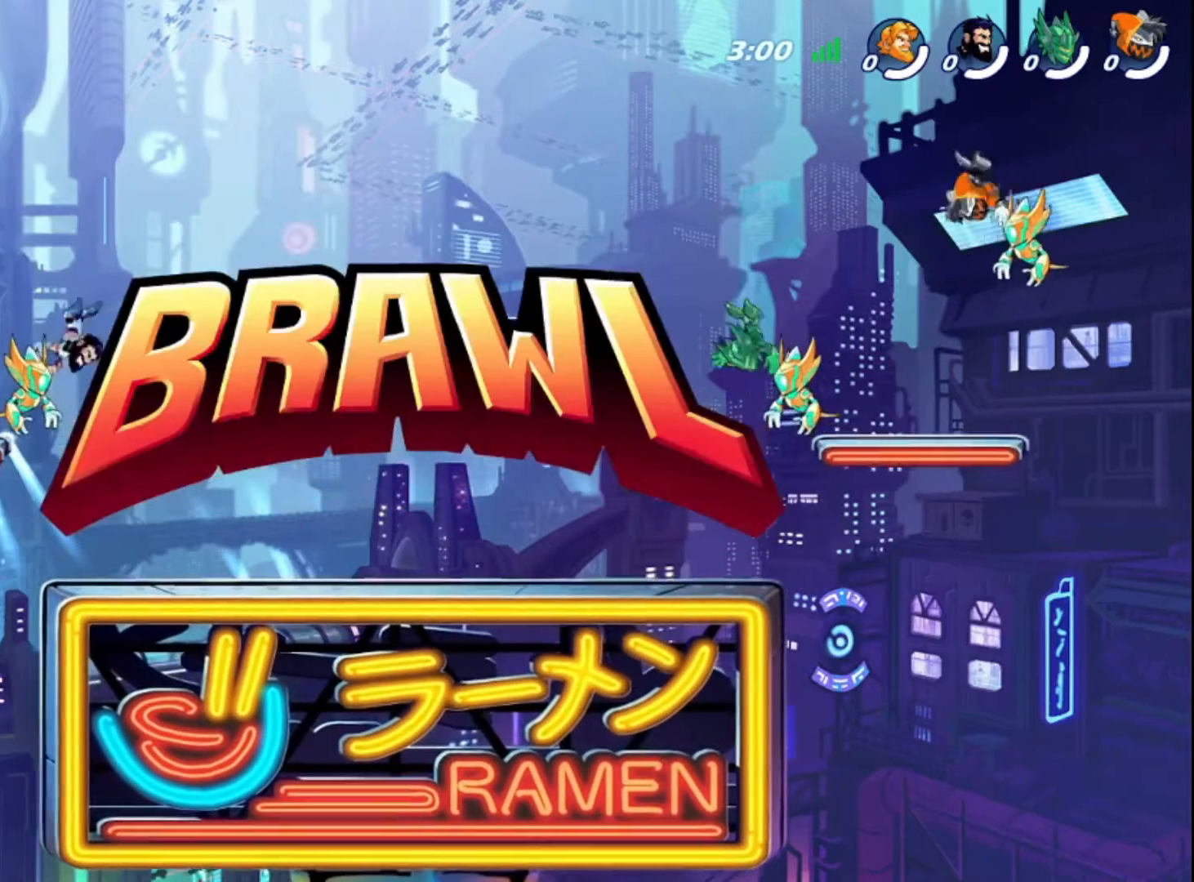
{"buttons": [], "left_stick": "center", "right_stick": "center", "events": [[80, "left_stick", "center"]]}
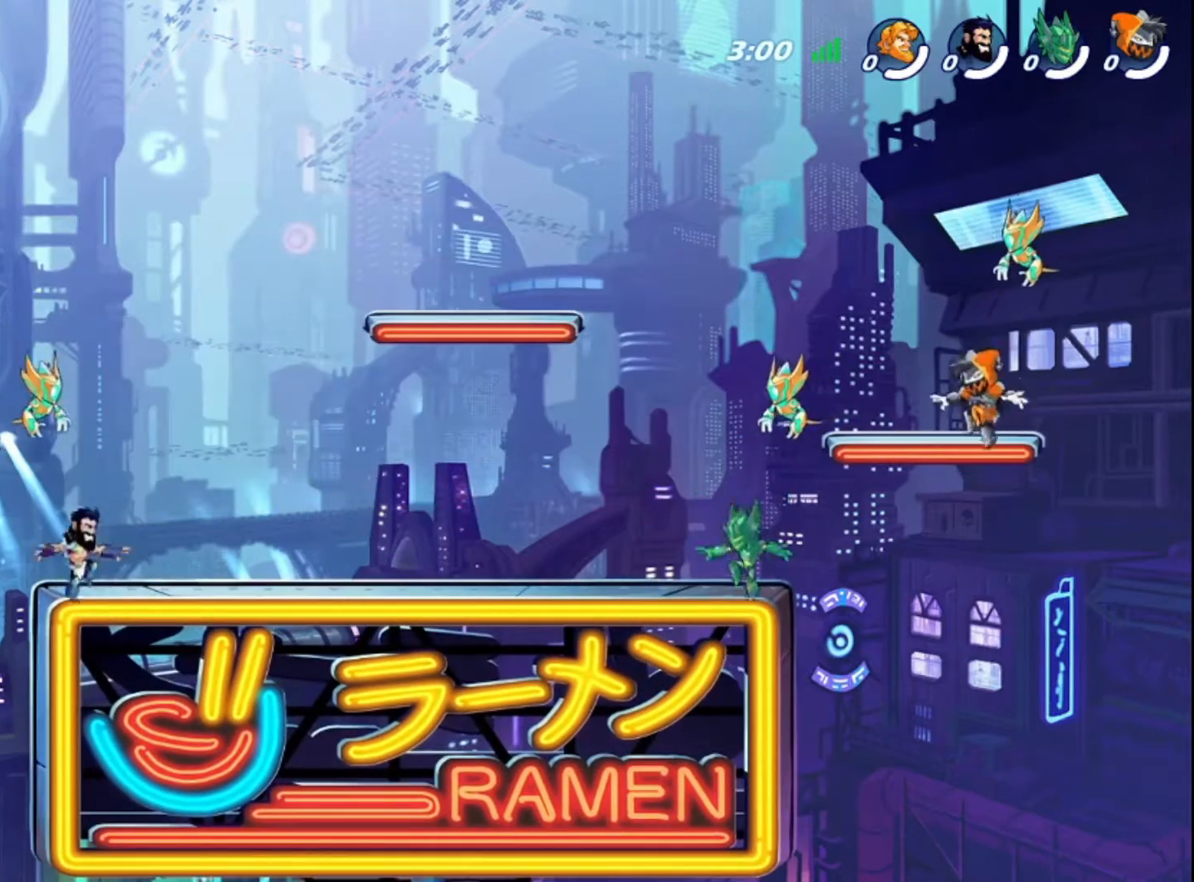
{"buttons": [], "left_stick": "center", "right_stick": "center", "events": [[40, "left_stick", "right"], [160, "R2", "down"], [240, "R2", "up"], [320, "left_stick", "center"]]}
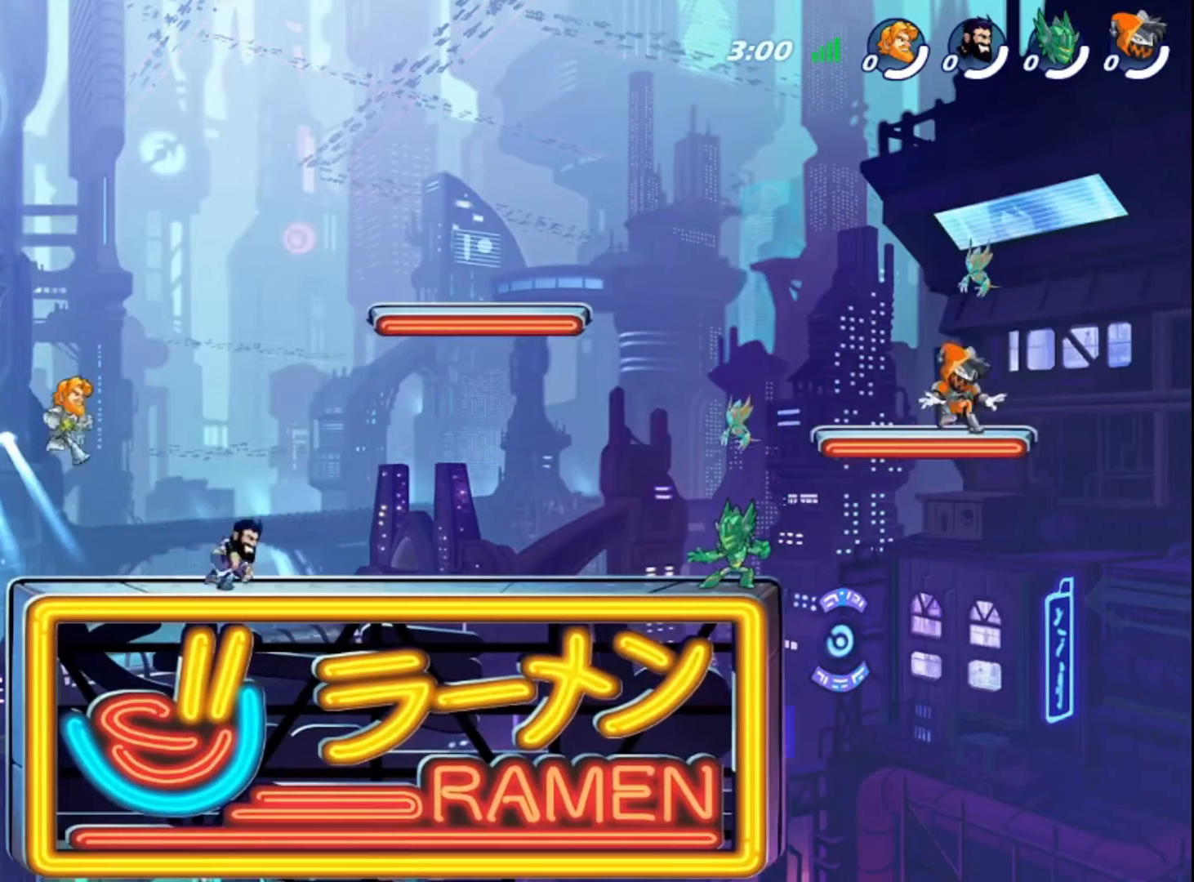
{"buttons": ["CROSS"], "left_stick": "left", "right_stick": "center", "events": [[120, "left_stick", "left"], [200, "left_stick", "center"], [360, "CROSS", "down"], [400, "left_stick", "left"]]}
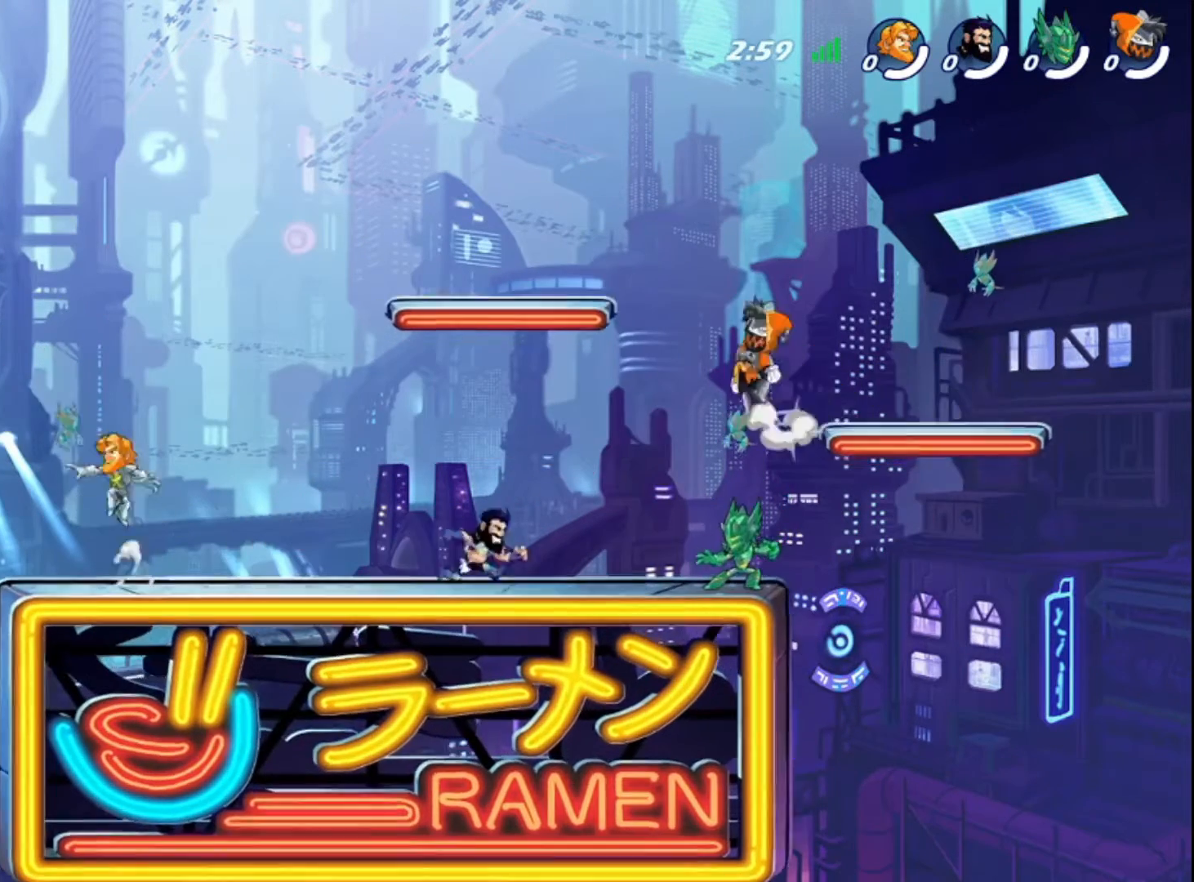
{"buttons": [], "left_stick": "left", "right_stick": "center", "events": [[160, "CROSS", "up"]]}